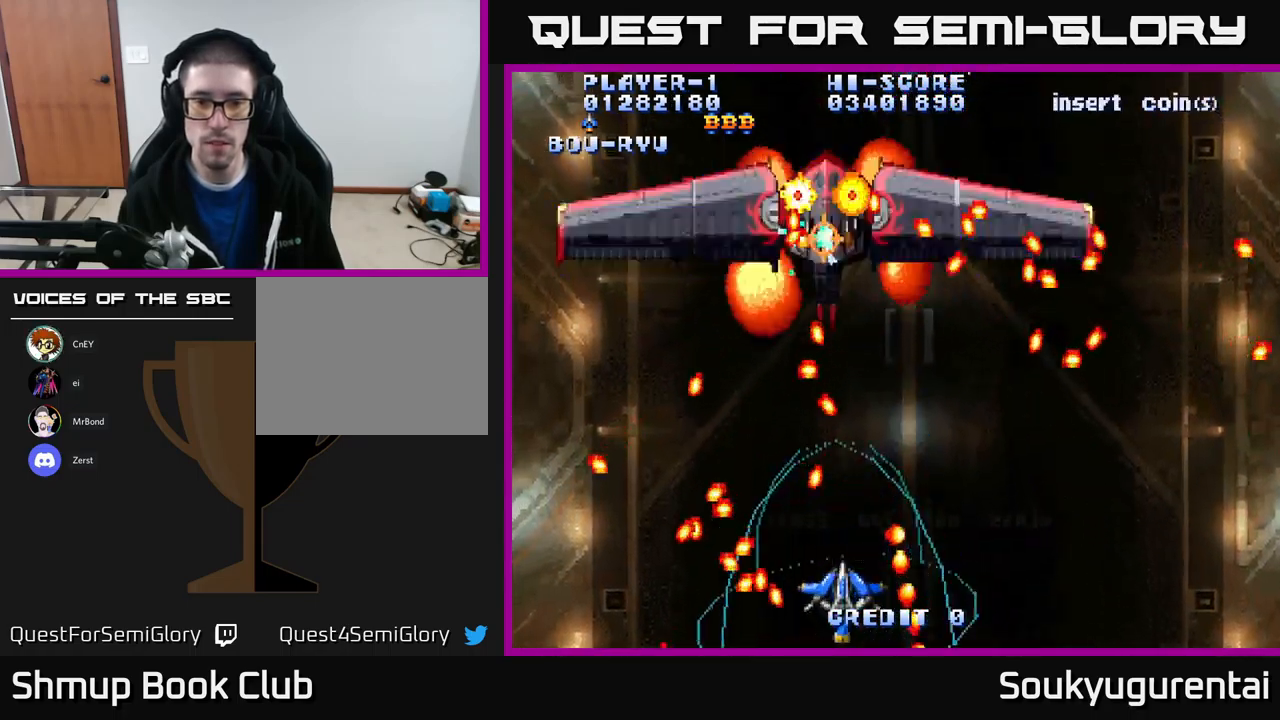
Gameplay with a controller (Xbox layout); each line is a JSON object with the inputs held at the frame after it. "events" lists button and stick changes between this image and that frame as [ms after this image, input, new state], when the widget could be followed in between.
{"buttons": [], "left_stick": "center", "right_stick": "center", "events": [[250, "DPAD_RIGHT", "down"], [267, "DPAD_UP", "down"], [334, "DPAD_RIGHT", "up"], [484, "A", "up"], [484, "DPAD_UP", "up"]]}
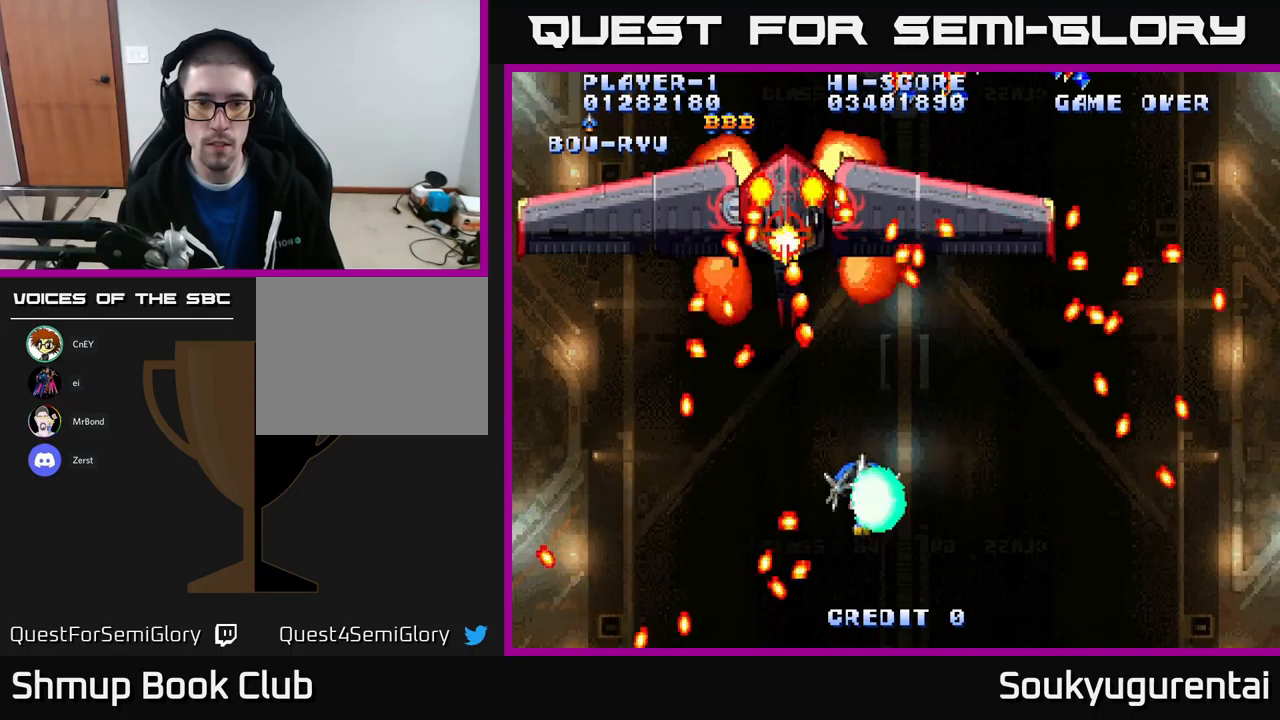
{"buttons": ["A", "DPAD_UP", "DPAD_LEFT"], "left_stick": "center", "right_stick": "center", "events": [[83, "A", "down"], [100, "DPAD_DOWN", "down"], [150, "DPAD_RIGHT", "down"], [167, "DPAD_DOWN", "up"], [217, "DPAD_UP", "down"], [233, "DPAD_RIGHT", "up"], [433, "DPAD_LEFT", "down"]]}
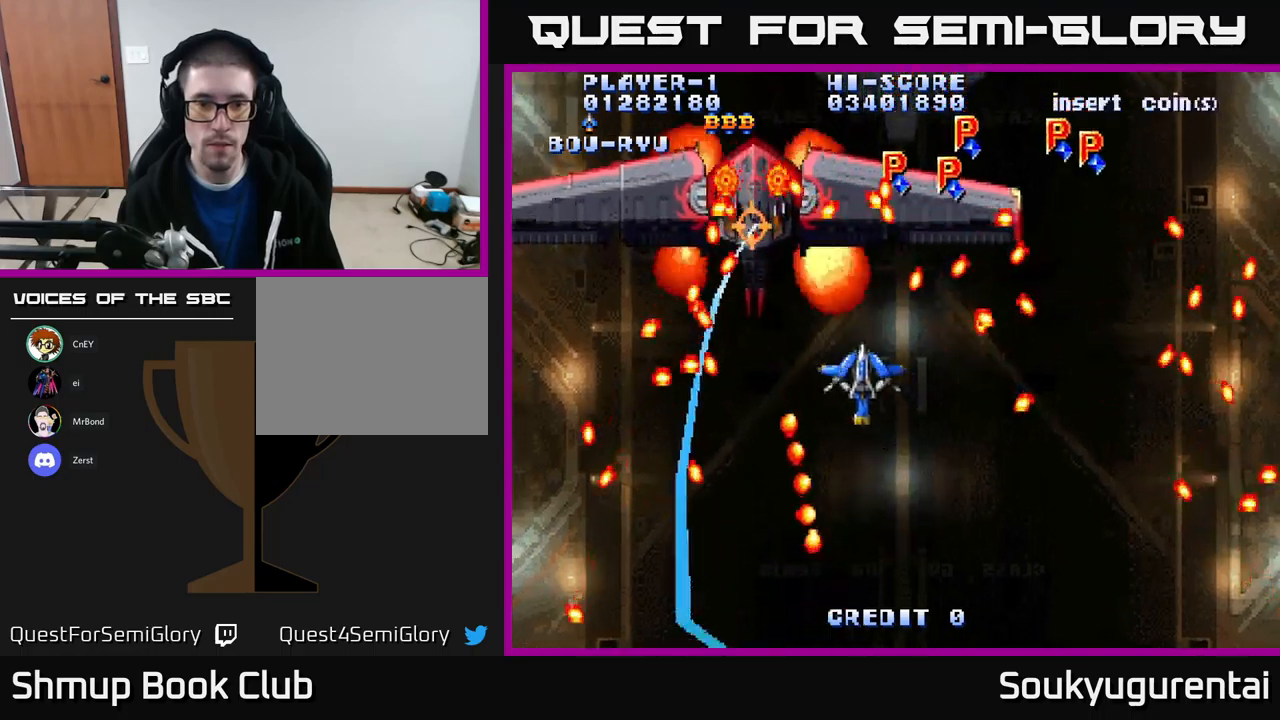
{"buttons": ["A", "DPAD_DOWN", "DPAD_RIGHT"], "left_stick": "center", "right_stick": "center"}
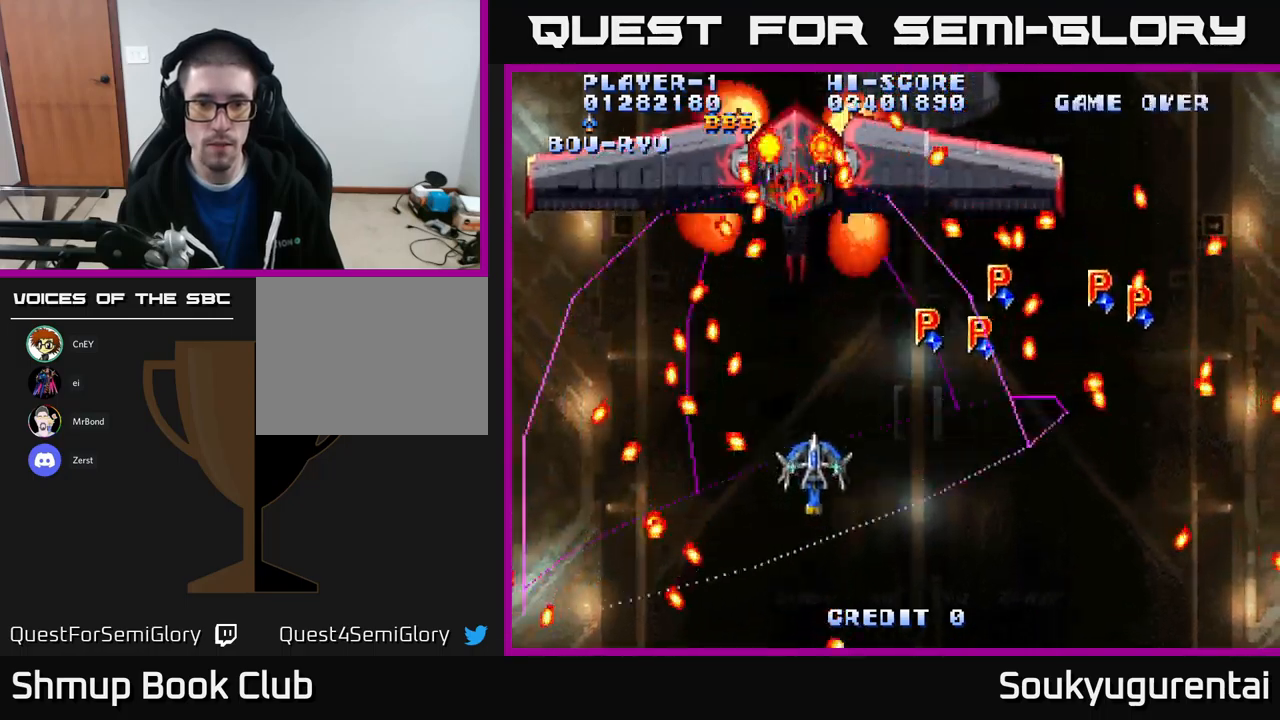
{"buttons": ["A"], "left_stick": "center", "right_stick": "center", "events": [[33, "A", "up"], [83, "DPAD_RIGHT", "up"], [100, "A", "down"], [267, "DPAD_DOWN", "up"]]}
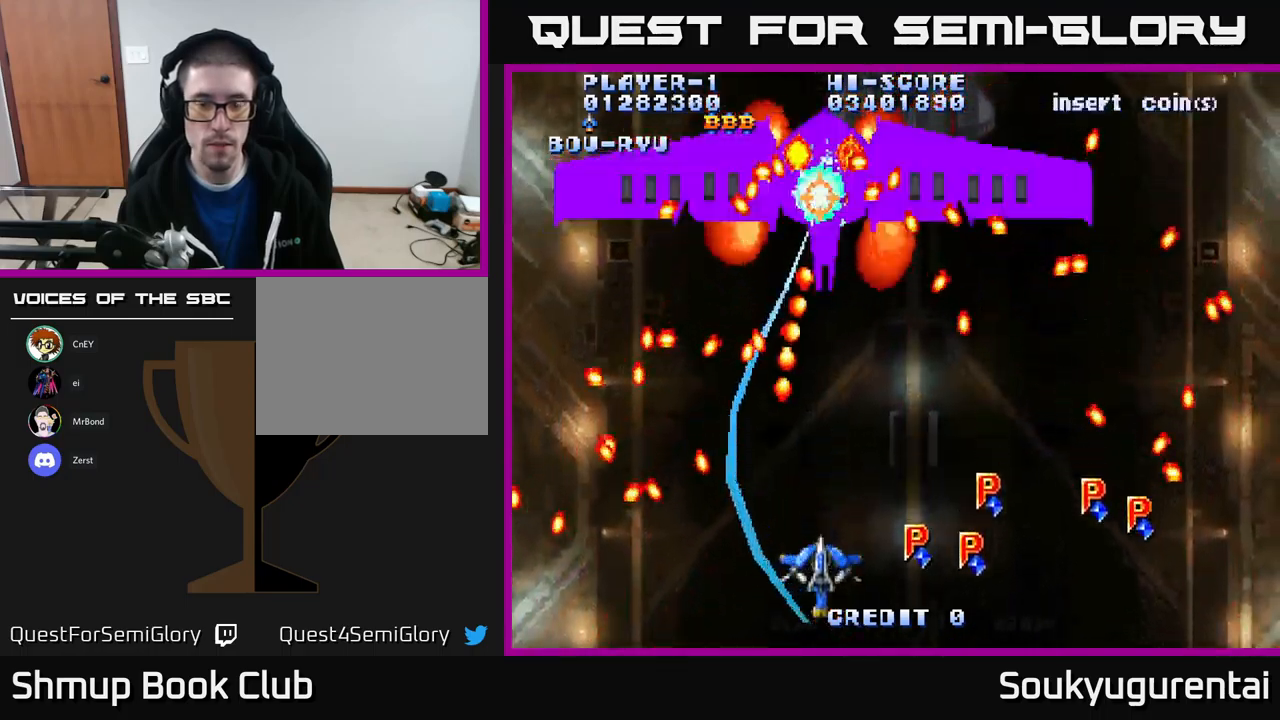
{"buttons": ["A", "DPAD_DOWN"], "left_stick": "center", "right_stick": "center", "events": [[150, "DPAD_UP", "down"], [217, "DPAD_RIGHT", "down"], [333, "DPAD_RIGHT", "up"], [483, "DPAD_UP", "up"], [500, "DPAD_DOWN", "down"]]}
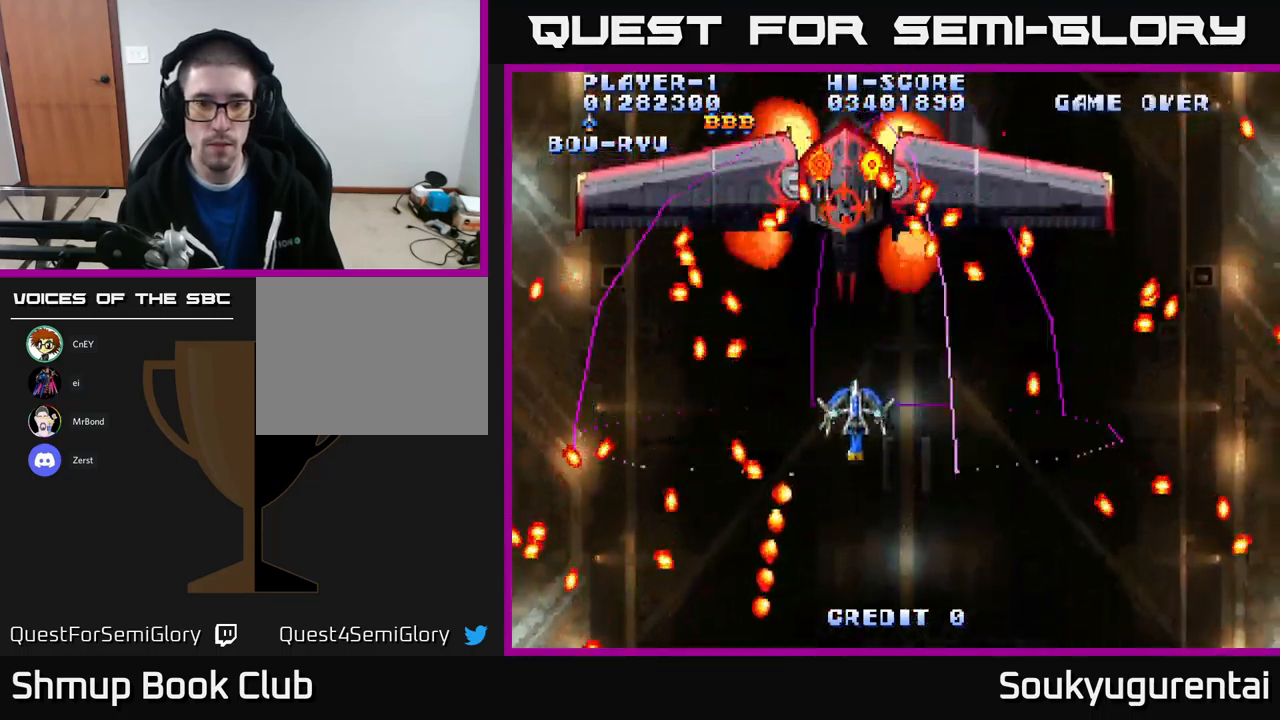
{"buttons": ["A"], "left_stick": "center", "right_stick": "center", "events": [[50, "A", "up"], [100, "A", "down"], [233, "DPAD_RIGHT", "down"], [333, "DPAD_DOWN", "up"], [350, "DPAD_RIGHT", "up"]]}
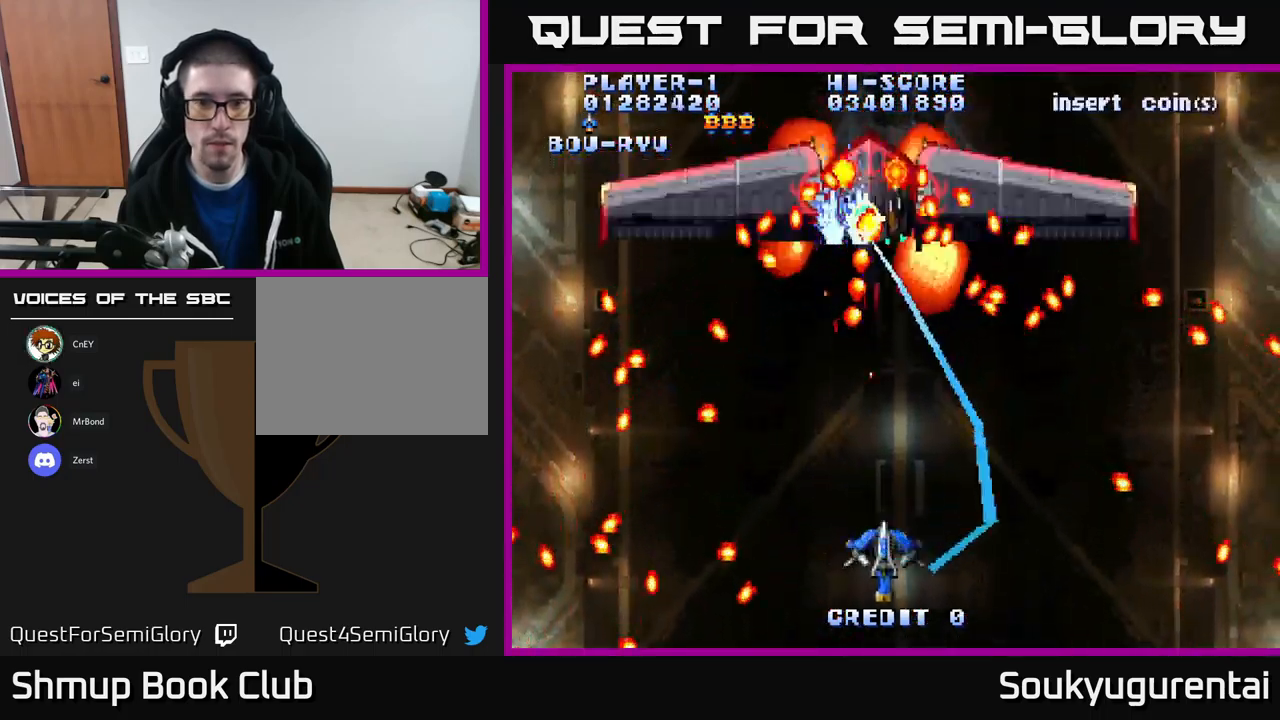
{"buttons": ["A"], "left_stick": "center", "right_stick": "center", "events": [[133, "DPAD_RIGHT", "down"], [250, "DPAD_UP", "down"], [283, "DPAD_RIGHT", "up"], [483, "DPAD_UP", "up"]]}
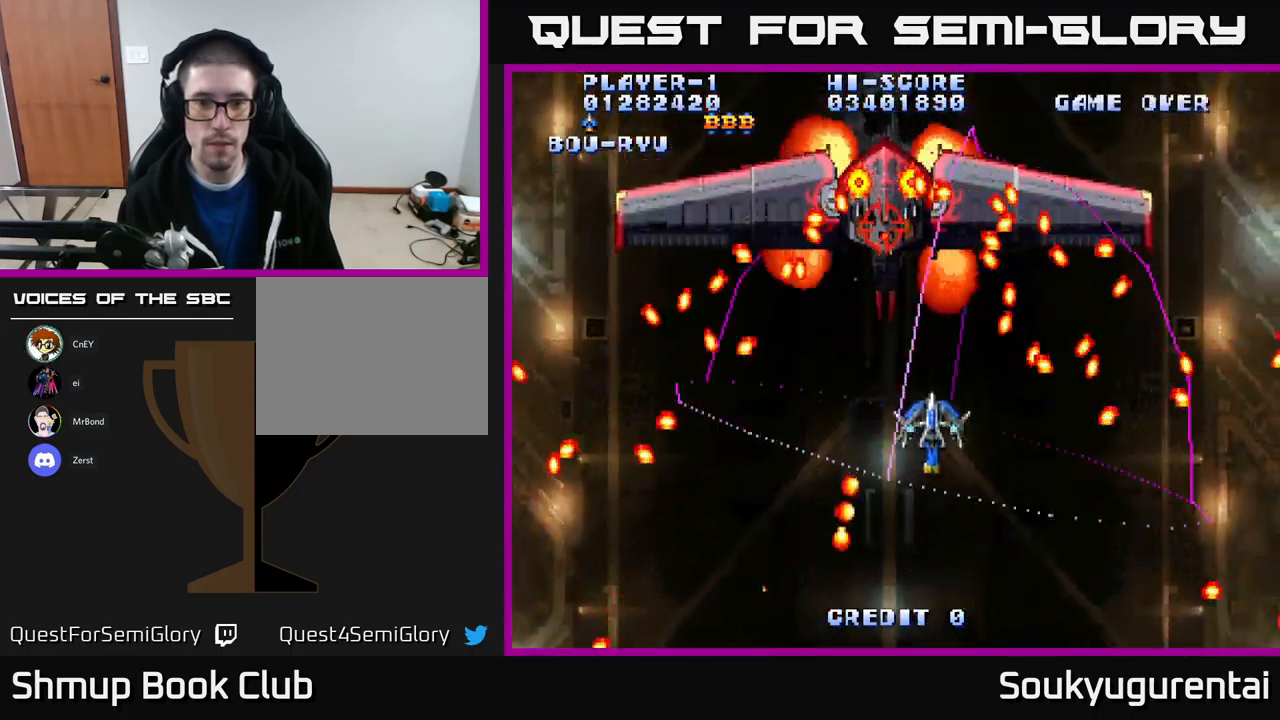
{"buttons": ["A"], "left_stick": "center", "right_stick": "center", "events": [[117, "DPAD_LEFT", "down"], [300, "DPAD_LEFT", "up"], [333, "DPAD_DOWN", "down"], [367, "DPAD_RIGHT", "down"], [450, "DPAD_RIGHT", "up"], [467, "DPAD_DOWN", "up"]]}